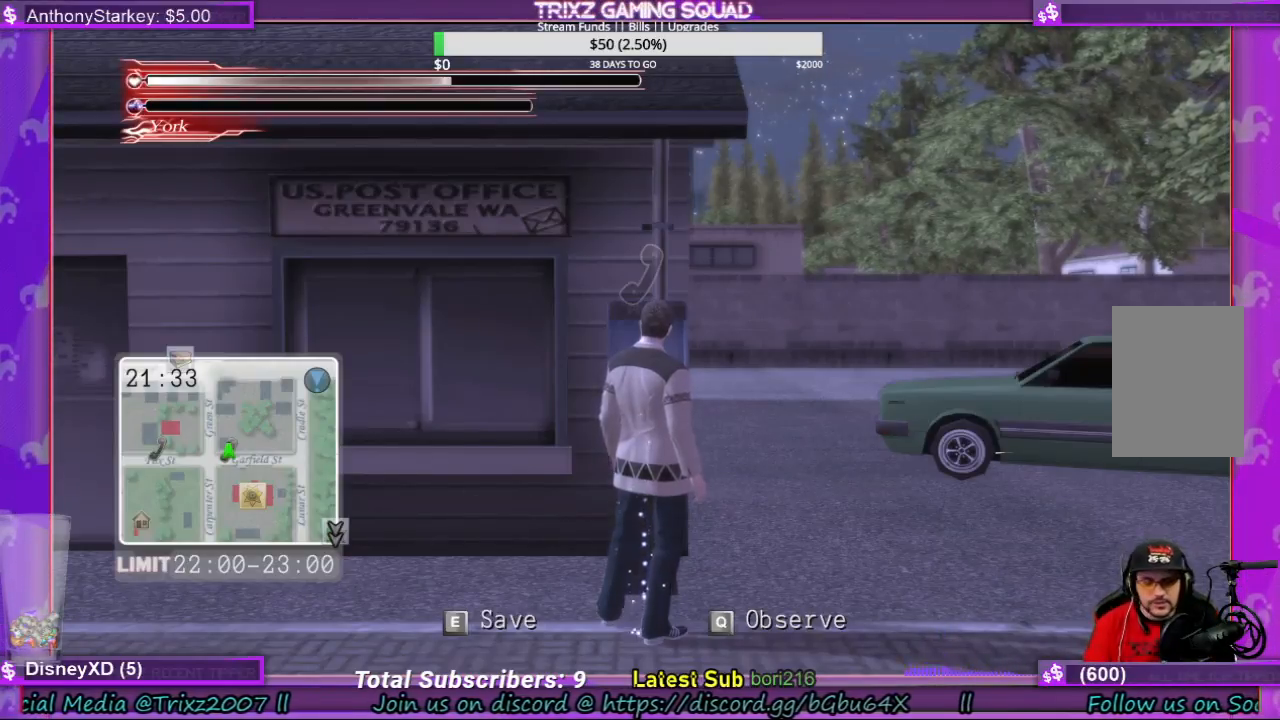
Gameplay with keyboard and mouse; each line is a JSON object with the keys and mouse buttons held at the frame after it. "events" lists presses ("down") and releases ("up") of "a", "ctrl", "d", "e", "f", "q", "r", "s", "shift", "space", "tab", "w", "mouse_left", "mouse_wheel", "mouse_right" and "mouse_mb4" between this image and that frame as [ms after this image, input, new state], when the widget could be followed in between. "mouse_left", "mouse_wheel", "mouse_right", "mouse_mb4" = the "left", "wheel", "right", "mb4" buttons of the "mouse" list. No other keys are recorded. "wheel" means that the mouse wheel is clicked or scrolled. Mouse movement is not recorded.
{"keys": ["d", "shift", "w"], "mouse": [], "events": [[33, "d", "down"], [300, "w", "down"], [400, "shift", "down"]]}
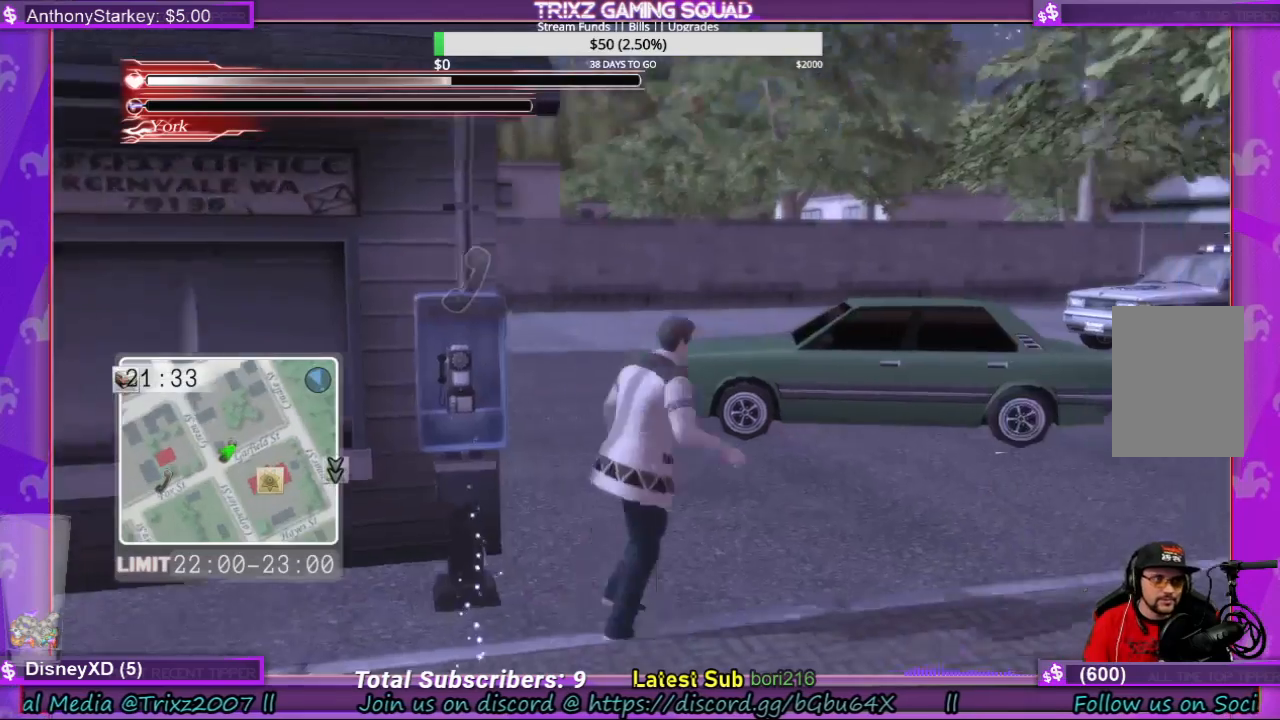
{"keys": ["d", "shift", "w"], "mouse": [], "events": []}
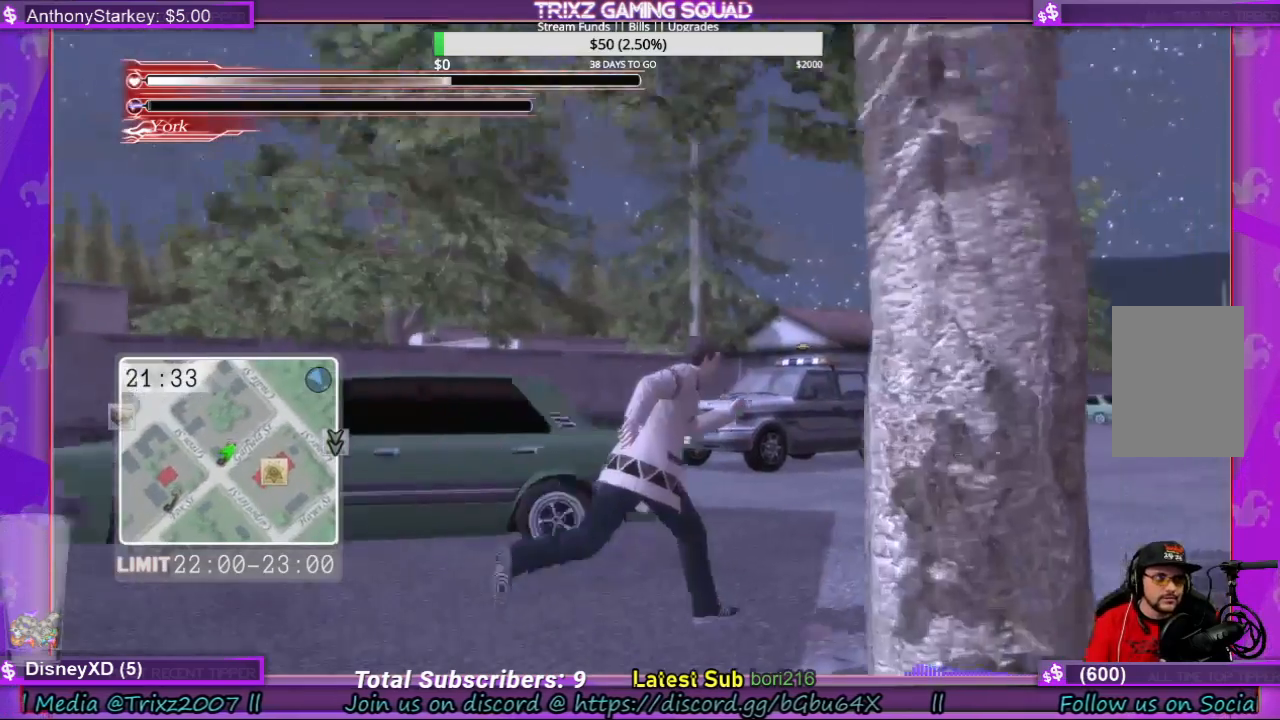
{"keys": ["shift", "w"], "mouse": [], "events": [[233, "d", "up"]]}
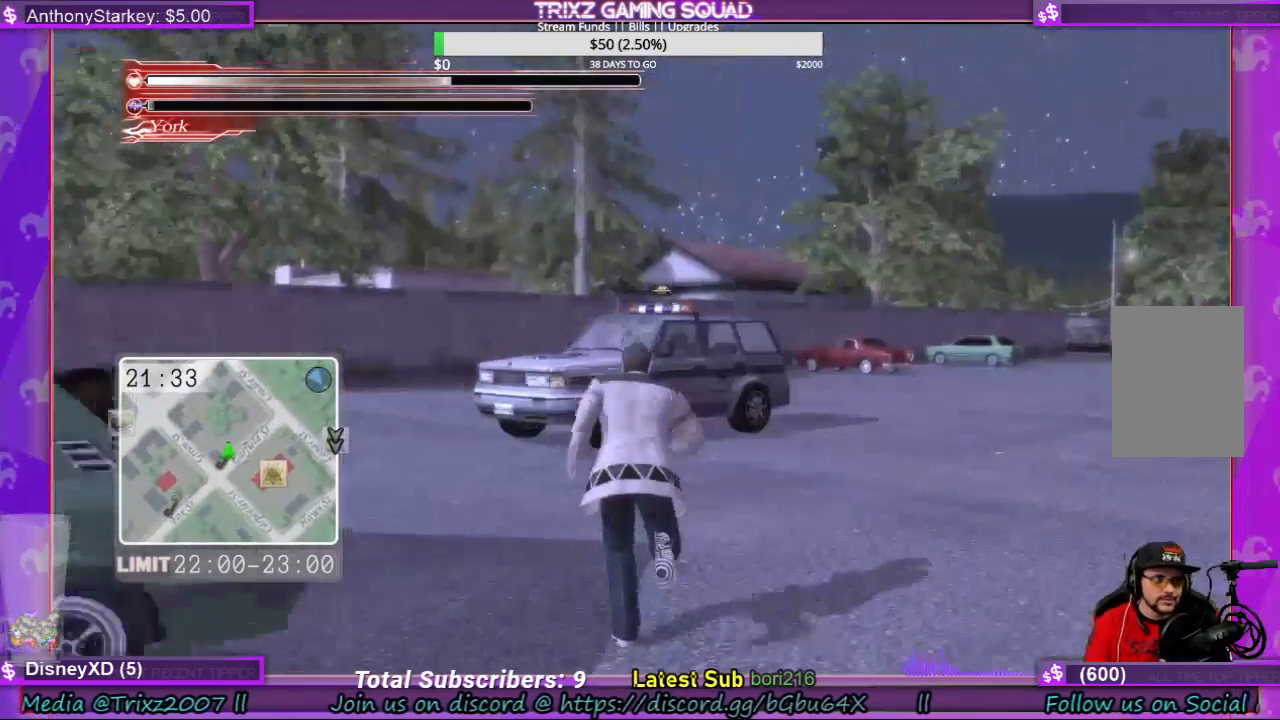
{"keys": ["shift", "w"], "mouse": [], "events": []}
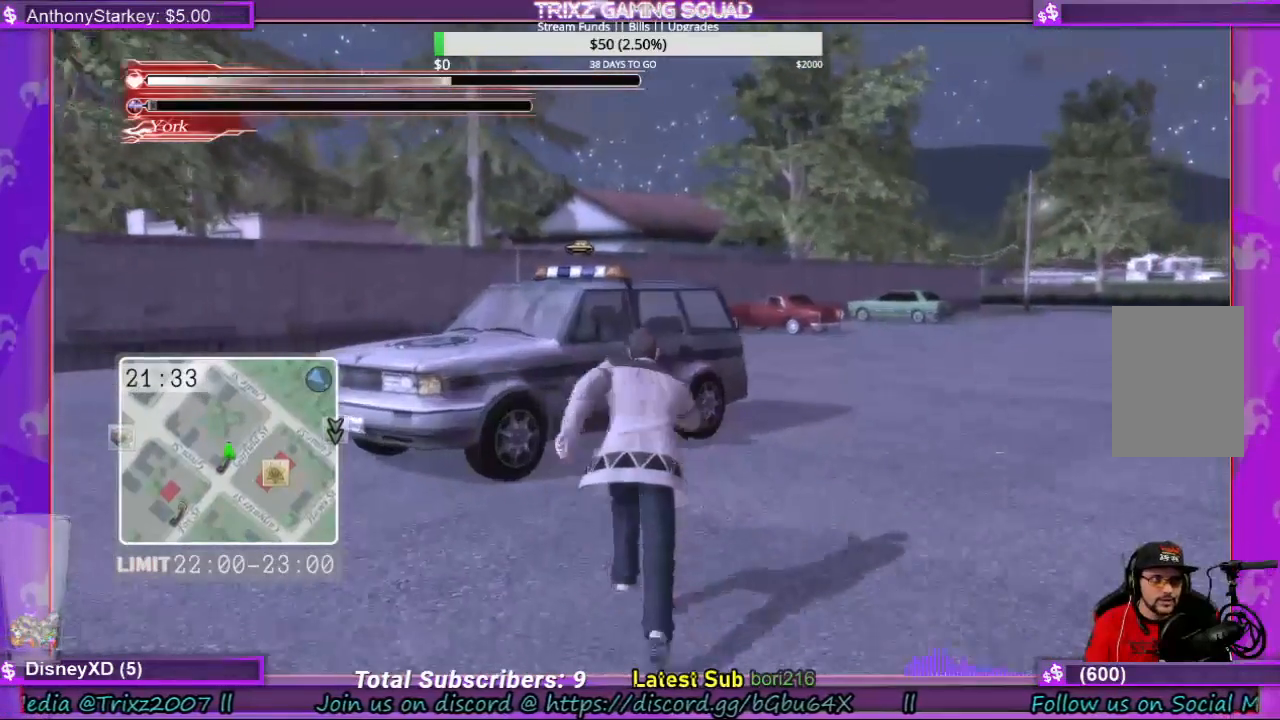
{"keys": ["shift", "w"], "mouse": [], "events": [[433, "e", "down"], [467, "e", "up"]]}
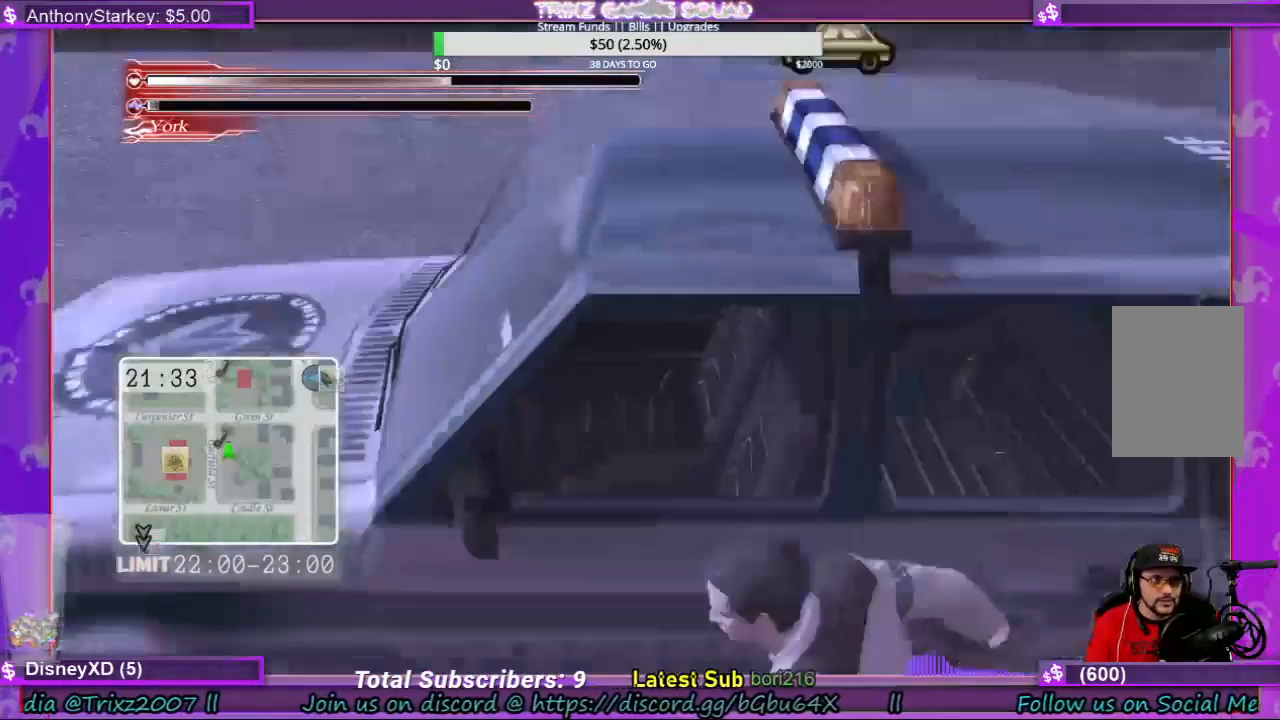
{"keys": [], "mouse": [], "events": [[267, "shift", "up"], [300, "w", "up"]]}